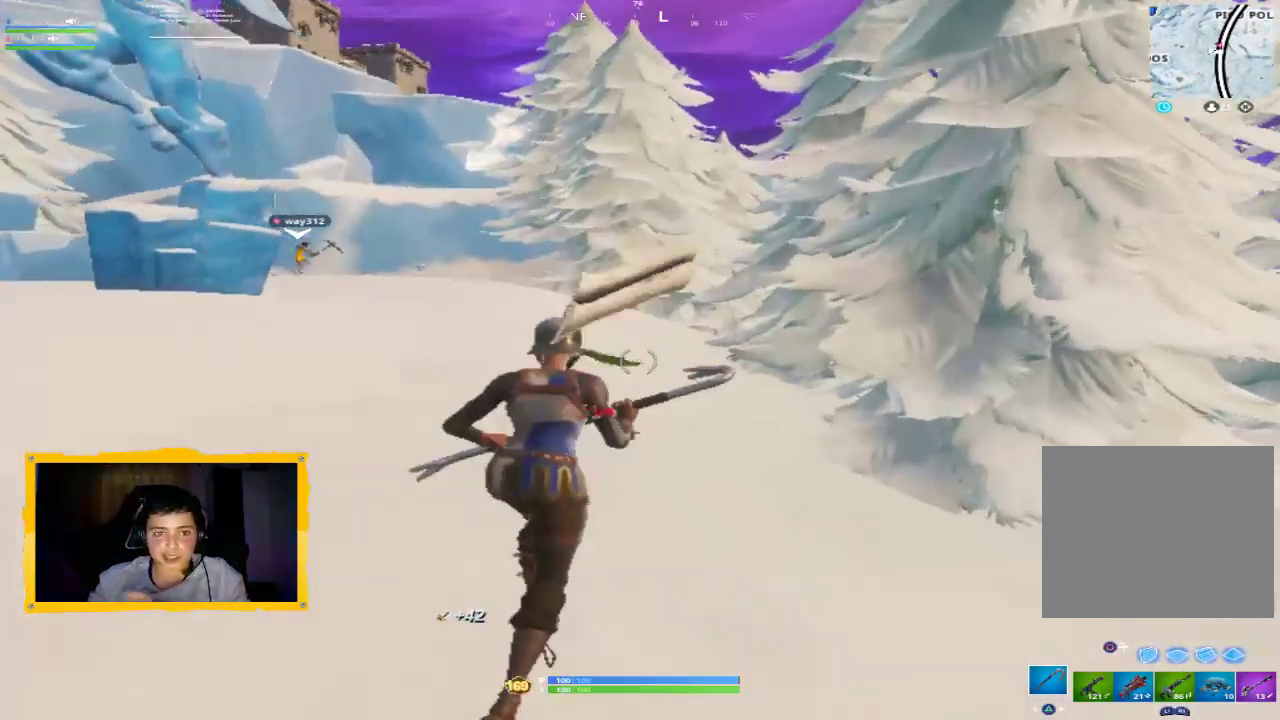
Gameplay with a controller (PlayStation layout); each line is a JSON object with the inputs held at the frame after it. "events" lists button and stick changes between this image and that frame as [ms after this image, input, new state], when the widget could be followed in between.
{"buttons": ["R2"], "left_stick": "up", "right_stick": "center", "events": [[67, "right_stick", "up-right"], [200, "right_stick", "center"], [467, "R2", "down"]]}
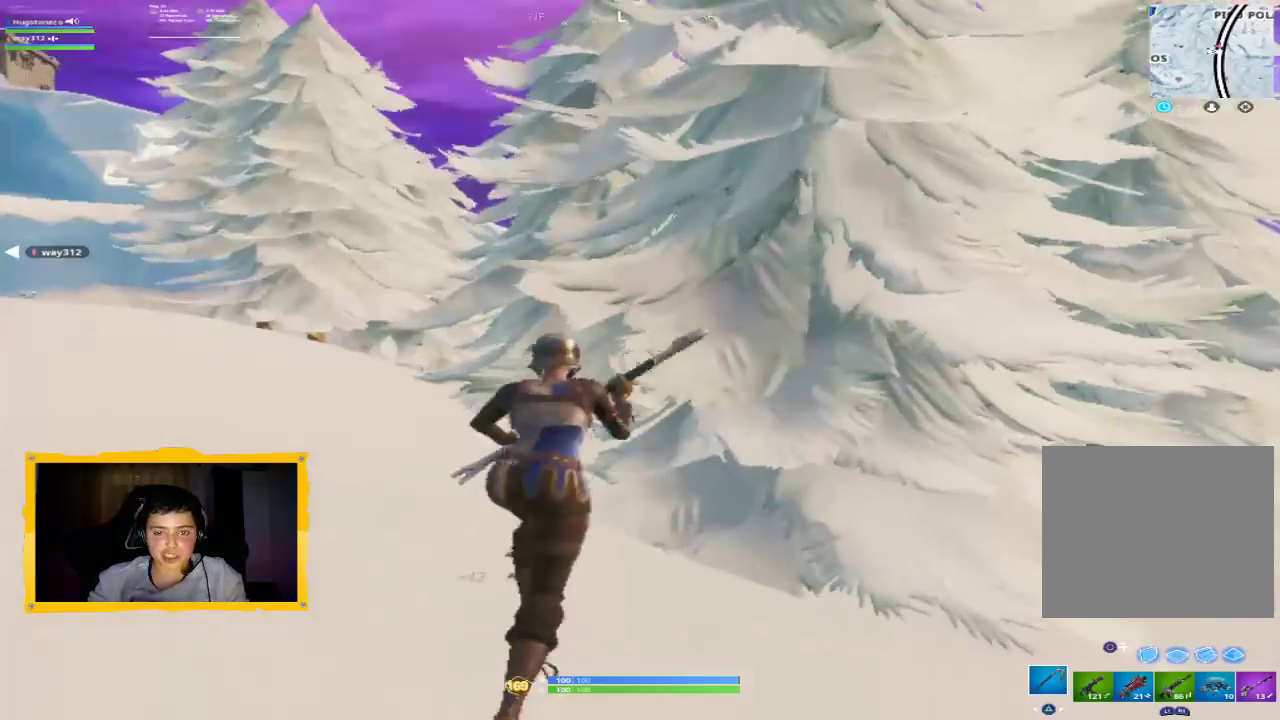
{"buttons": ["R2"], "left_stick": "up", "right_stick": "right", "events": [[433, "right_stick", "right"]]}
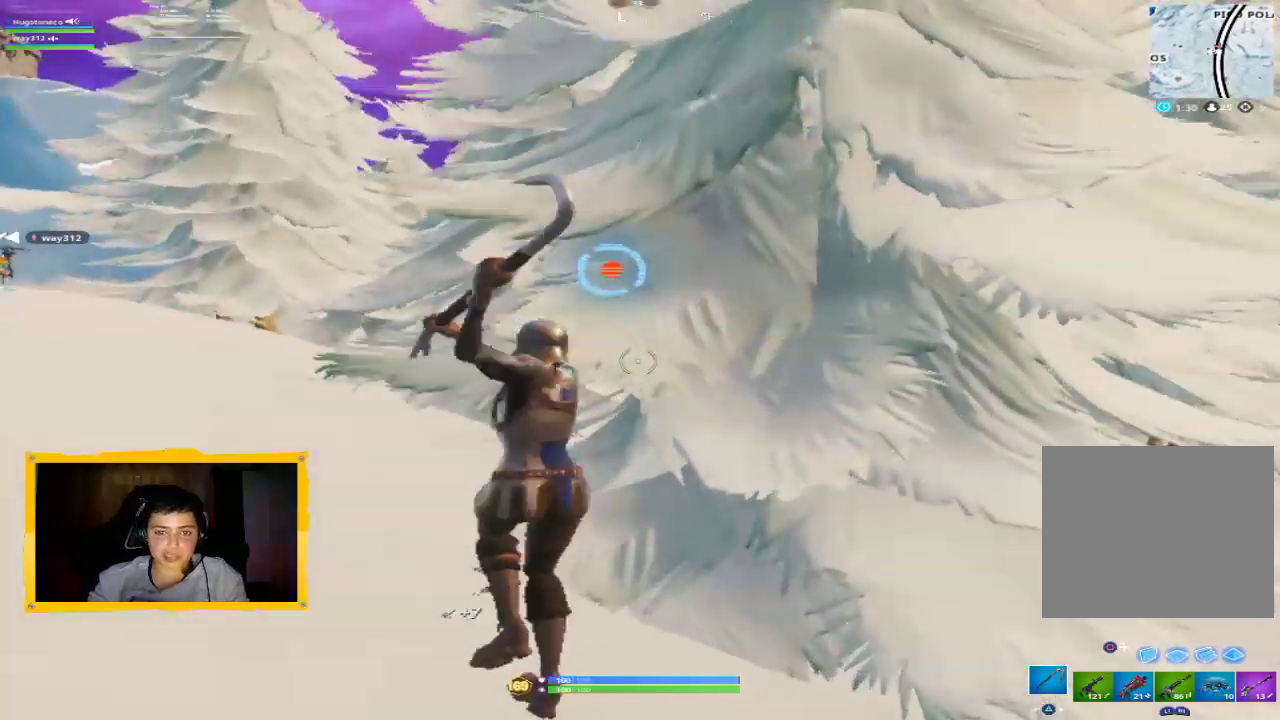
{"buttons": [], "left_stick": "down", "right_stick": "center", "events": [[100, "right_stick", "up"], [233, "left_stick", "down"], [267, "right_stick", "center"], [467, "R2", "up"]]}
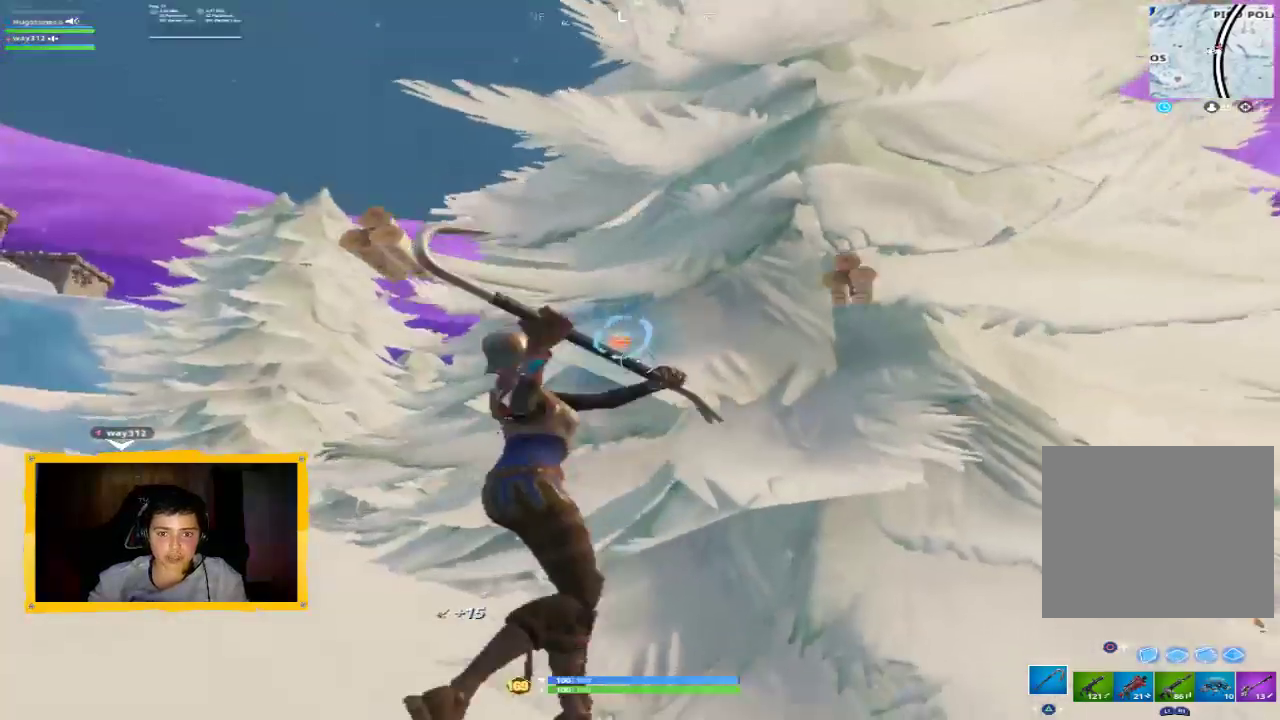
{"buttons": ["R2"], "left_stick": "center", "right_stick": "down", "events": [[67, "right_stick", "down-right"], [167, "right_stick", "center"], [300, "R2", "down"], [333, "right_stick", "down"], [400, "left_stick", "center"]]}
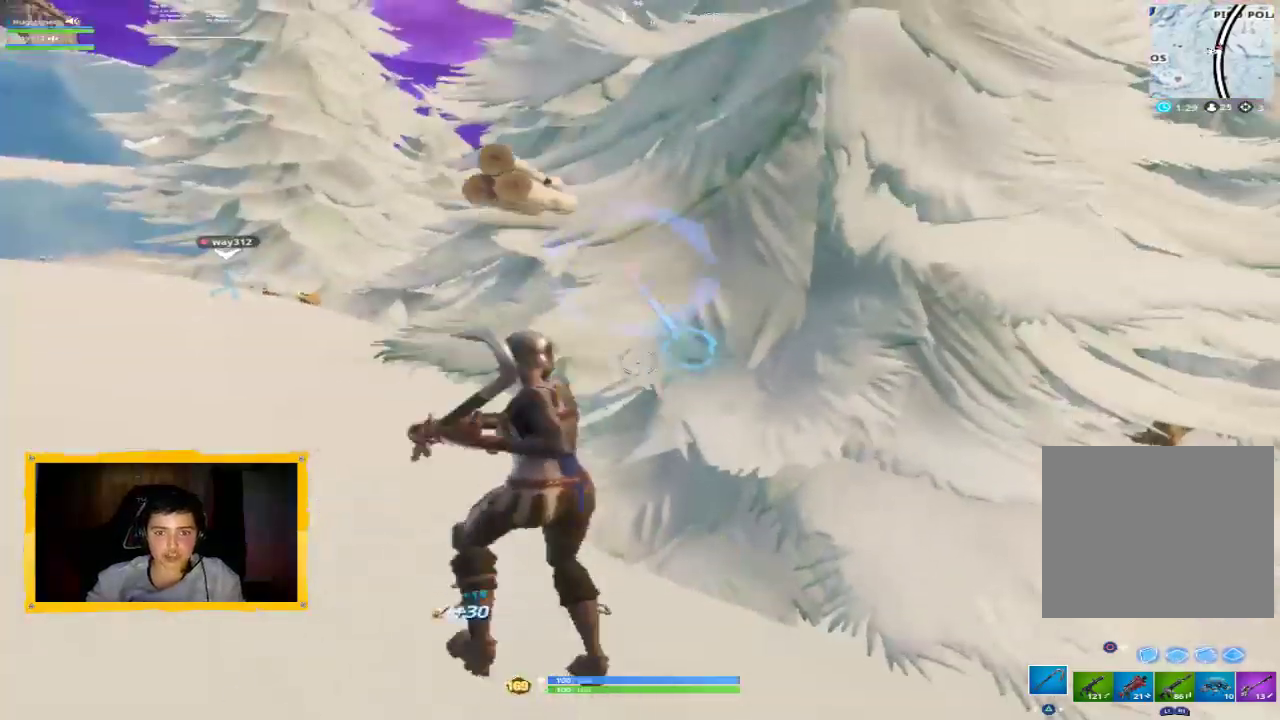
{"buttons": ["R2"], "left_stick": "up-left", "right_stick": "down-left", "events": [[67, "right_stick", "center"], [167, "left_stick", "up-right"], [200, "right_stick", "right"], [333, "R2", "up"], [333, "left_stick", "center"], [367, "right_stick", "center"], [433, "R2", "down"], [467, "left_stick", "up-left"], [500, "right_stick", "down-left"]]}
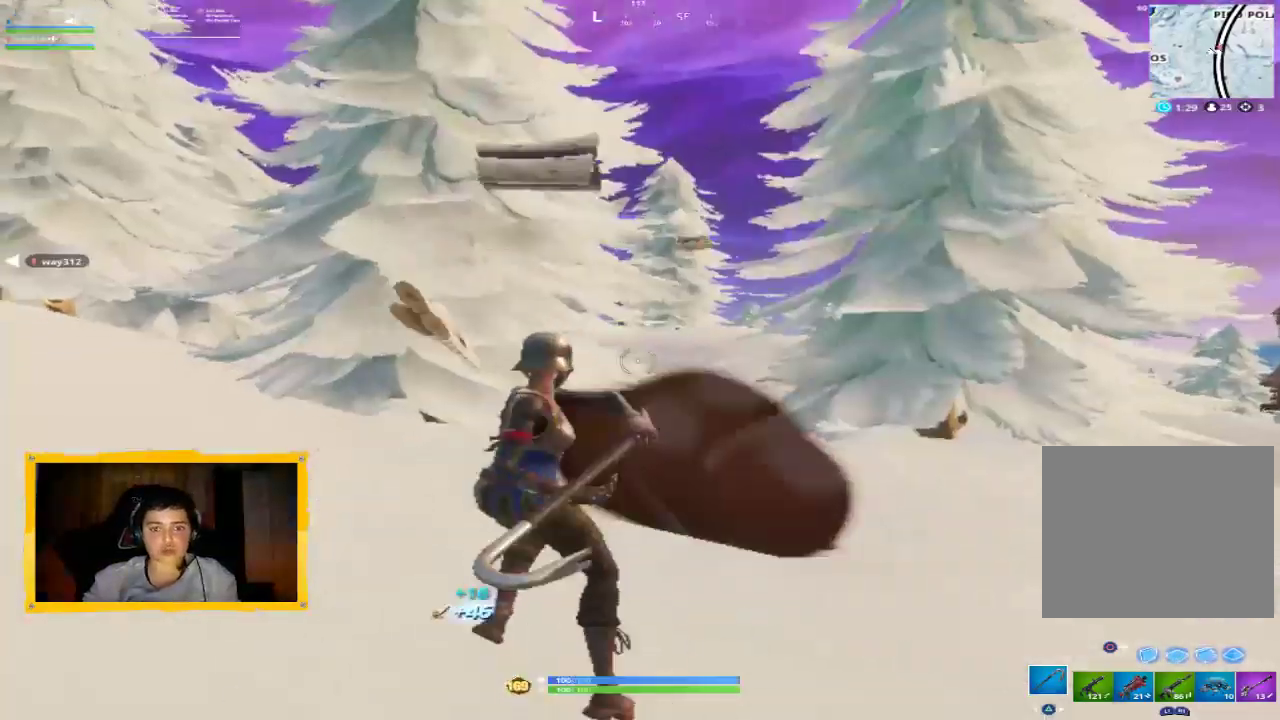
{"buttons": ["L3"], "left_stick": "up", "right_stick": "center", "events": [[100, "left_stick", "up"], [133, "right_stick", "center"], [467, "L3", "down"], [500, "R2", "up"]]}
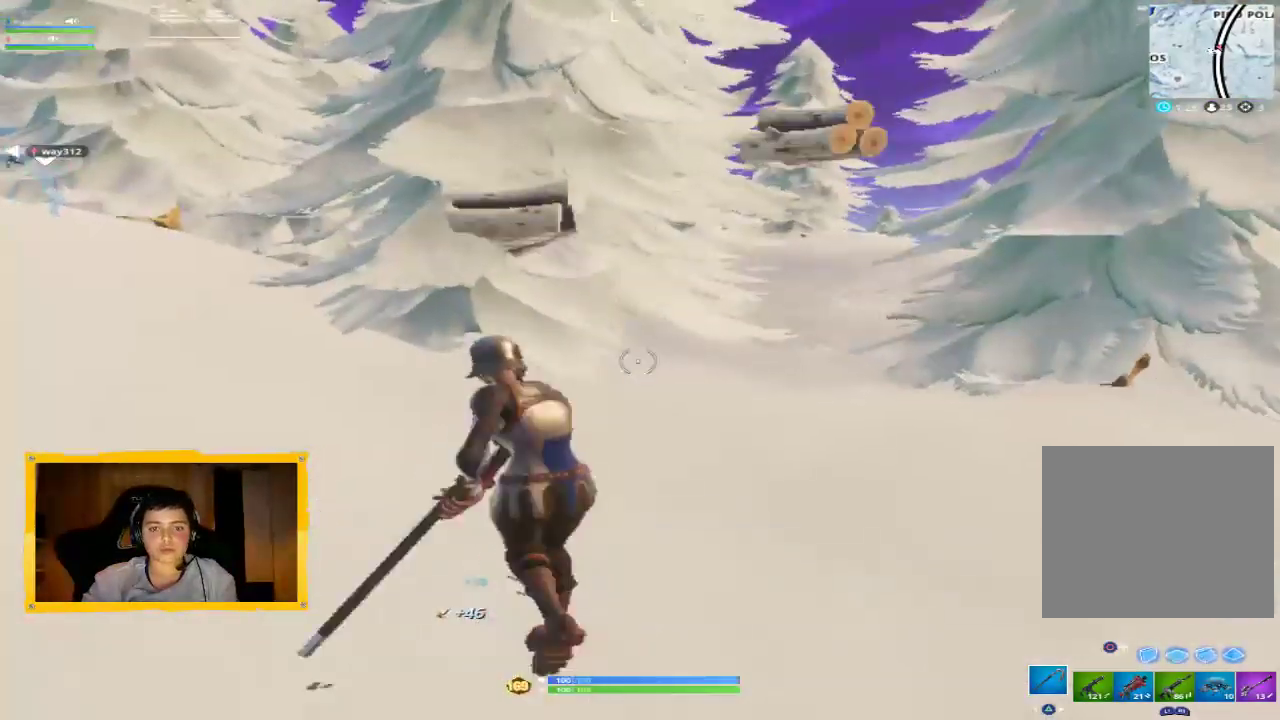
{"buttons": [], "left_stick": "up", "right_stick": "center", "events": [[67, "L3", "up"]]}
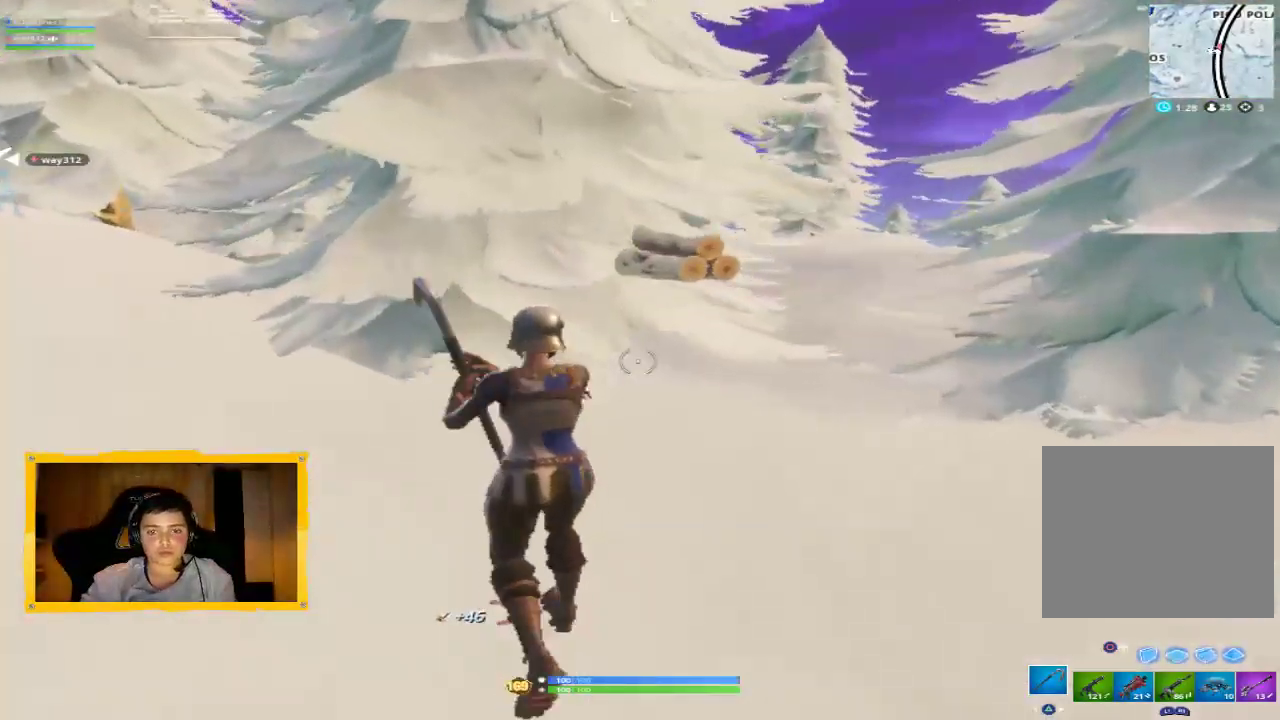
{"buttons": ["R2"], "left_stick": "up", "right_stick": "center", "events": [[33, "right_stick", "up-left"], [133, "R2", "down"], [200, "L3", "down"], [200, "right_stick", "center"], [333, "L3", "up"]]}
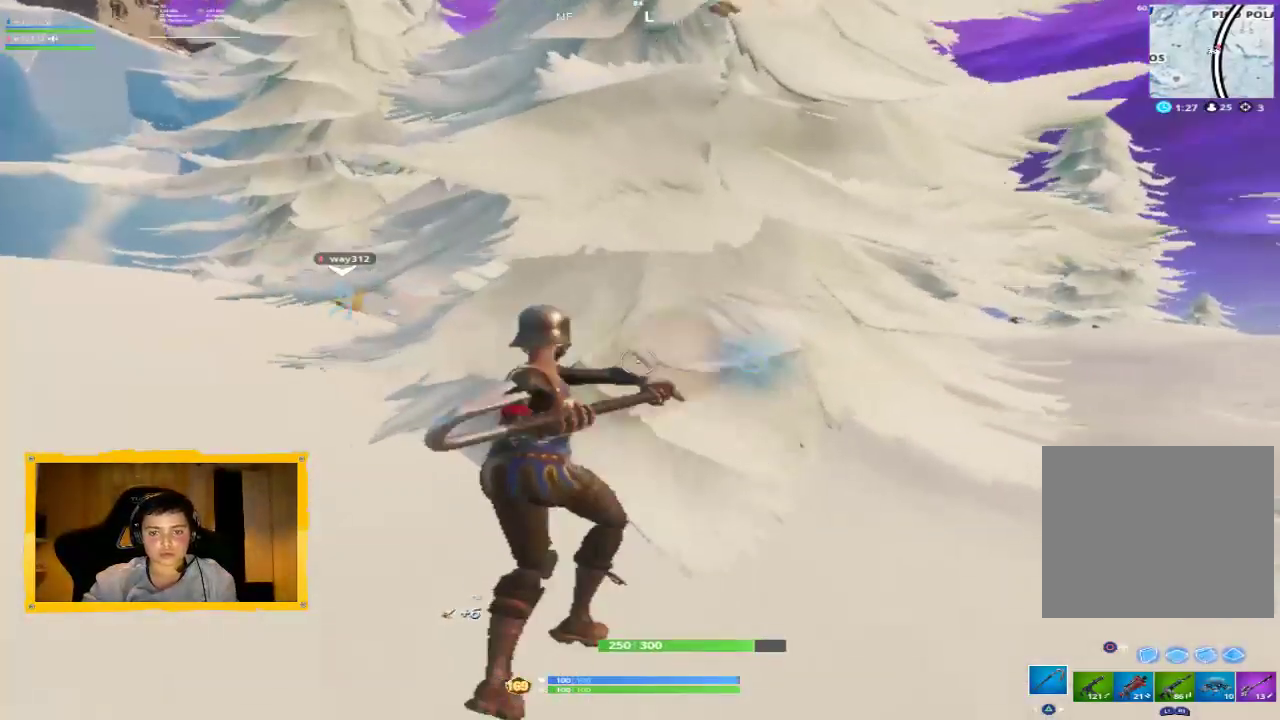
{"buttons": [], "left_stick": "up-right", "right_stick": "center", "events": [[267, "right_stick", "down-right"], [333, "left_stick", "up-right"], [433, "R2", "up"], [433, "right_stick", "center"]]}
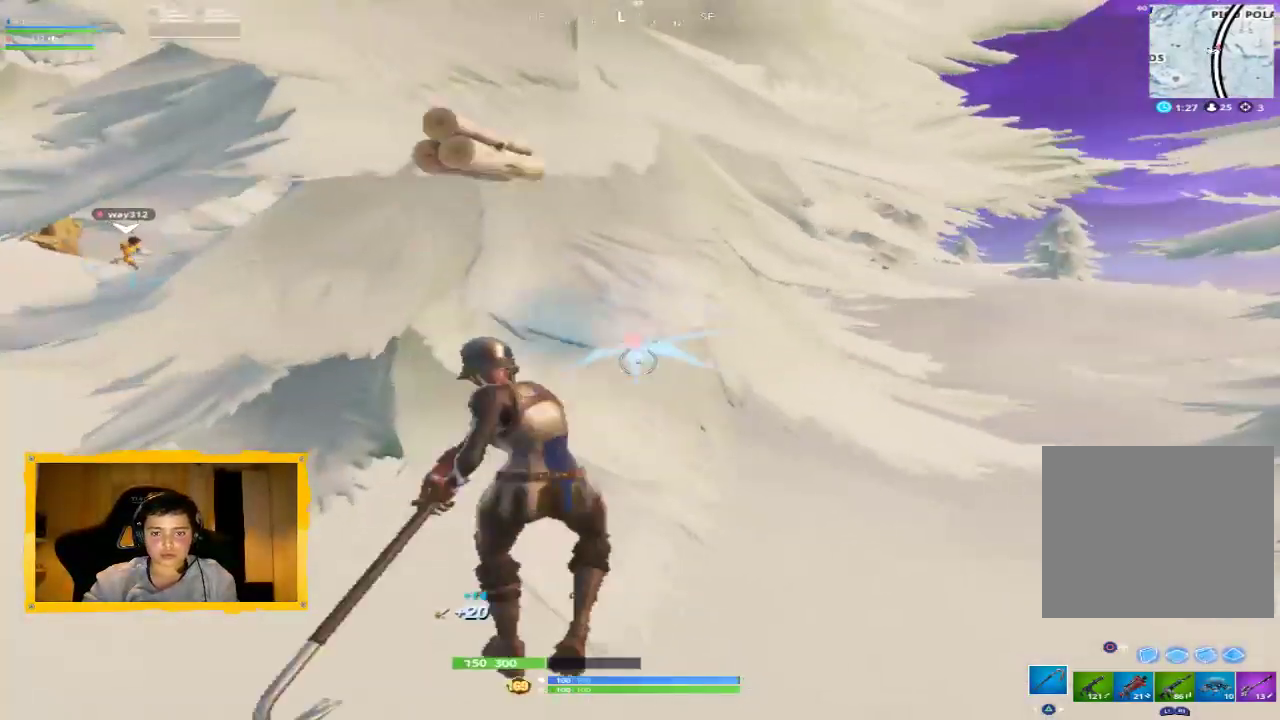
{"buttons": ["R2"], "left_stick": "down-left", "right_stick": "up-left", "events": [[33, "left_stick", "center"], [167, "left_stick", "down-left"], [333, "R2", "down"], [333, "right_stick", "up-left"]]}
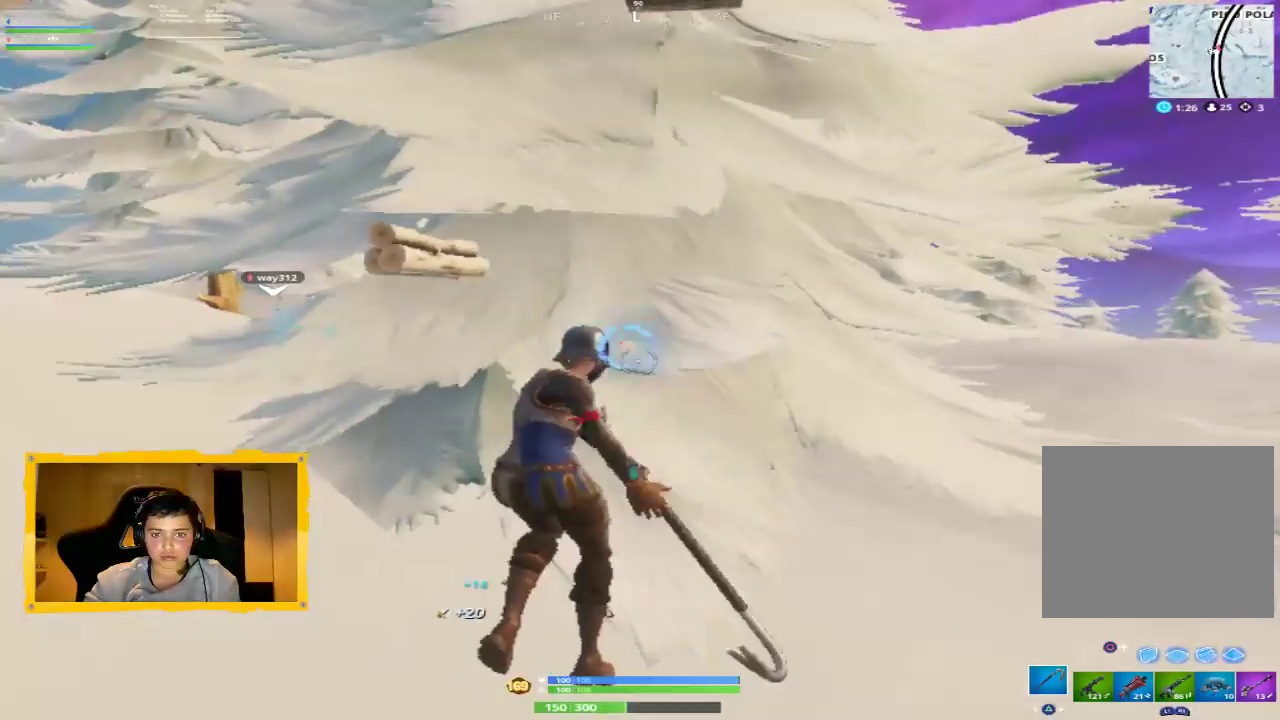
{"buttons": ["R2"], "left_stick": "right", "right_stick": "center", "events": [[67, "right_stick", "center"], [133, "left_stick", "center"], [333, "right_stick", "down-right"], [500, "left_stick", "right"], [500, "right_stick", "center"]]}
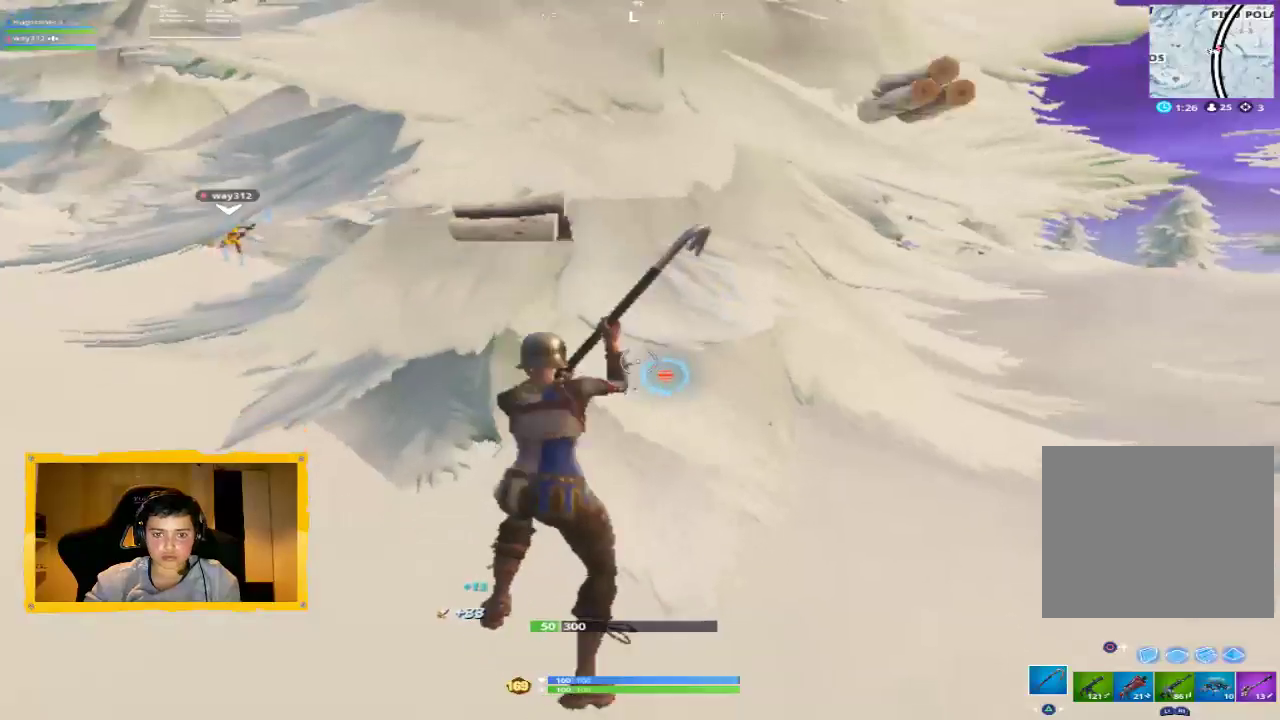
{"buttons": ["R2"], "left_stick": "down", "right_stick": "up-right", "events": [[300, "left_stick", "center"], [433, "left_stick", "down"], [467, "right_stick", "up-right"]]}
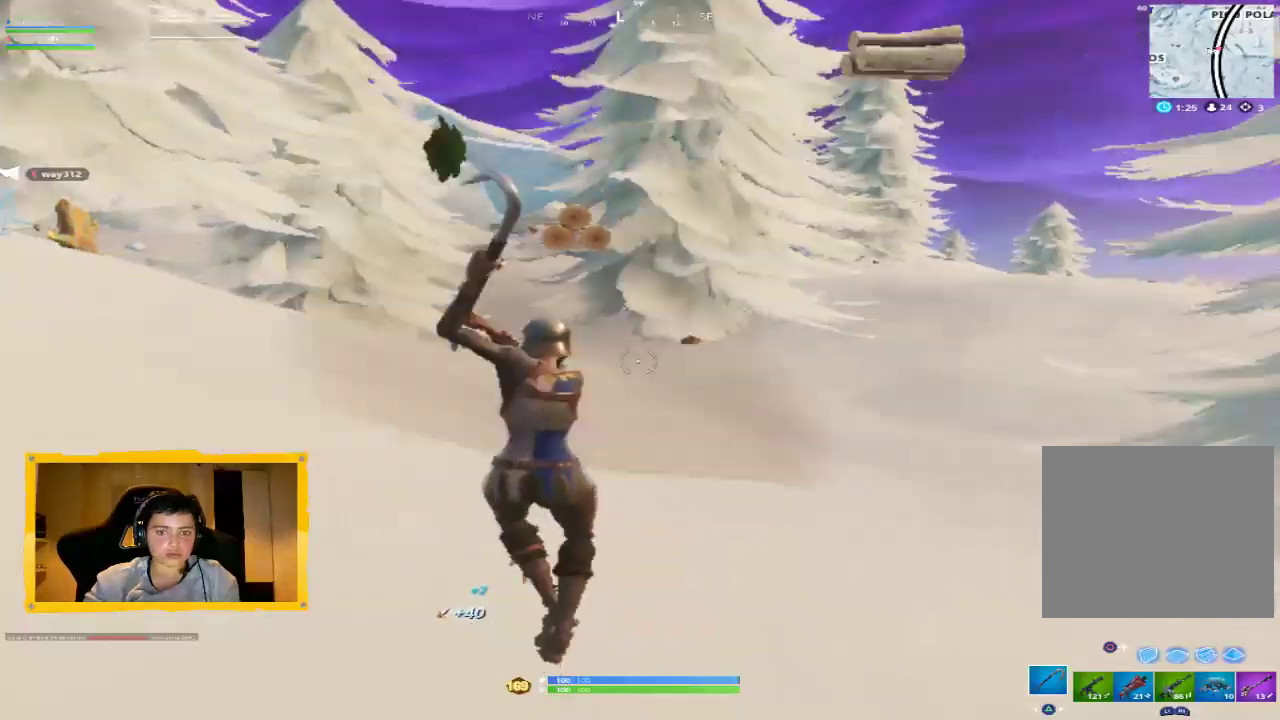
{"buttons": ["R2"], "left_stick": "up", "right_stick": "center", "events": [[33, "right_stick", "right"], [67, "left_stick", "right"], [133, "left_stick", "up-right"], [233, "R2", "up"], [233, "right_stick", "center"], [333, "L3", "down"], [367, "left_stick", "up"], [400, "R2", "down"], [467, "L3", "up"]]}
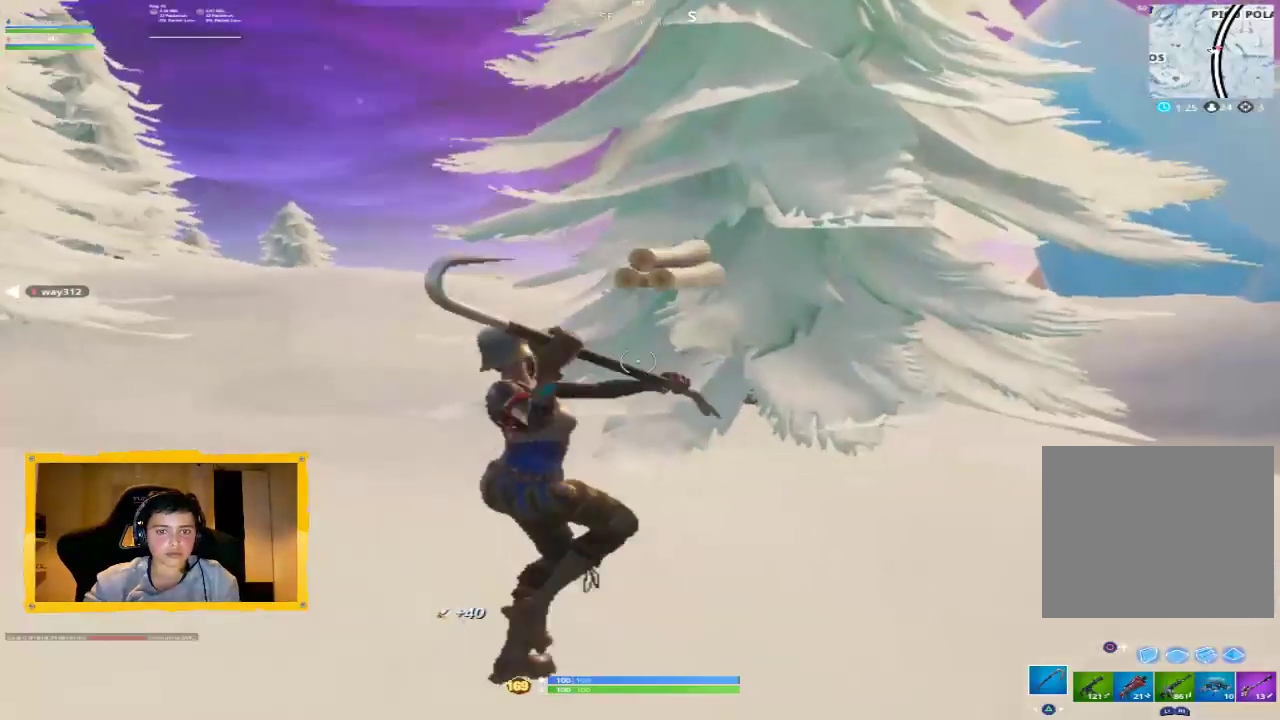
{"buttons": ["R2"], "left_stick": "up", "right_stick": "center", "events": [[100, "right_stick", "right"], [200, "right_stick", "center"]]}
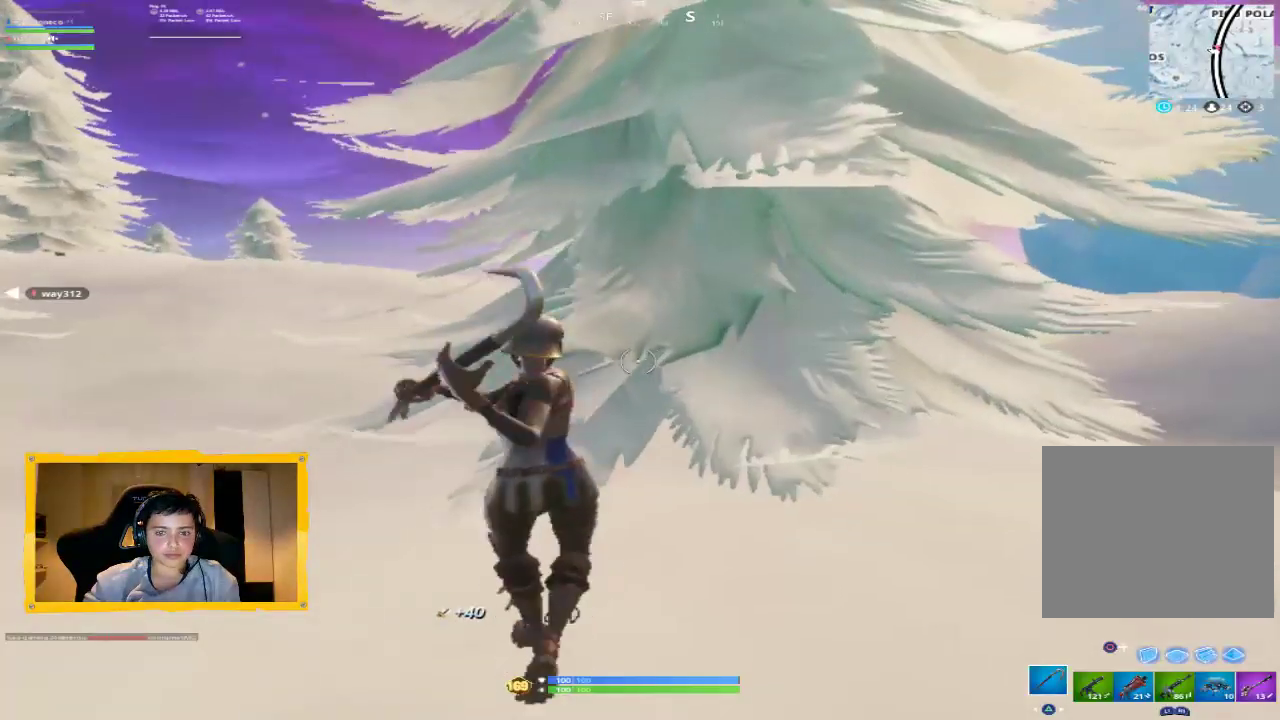
{"buttons": ["R2"], "left_stick": "center", "right_stick": "center", "events": [[133, "right_stick", "down-right"], [233, "right_stick", "center"], [467, "left_stick", "center"]]}
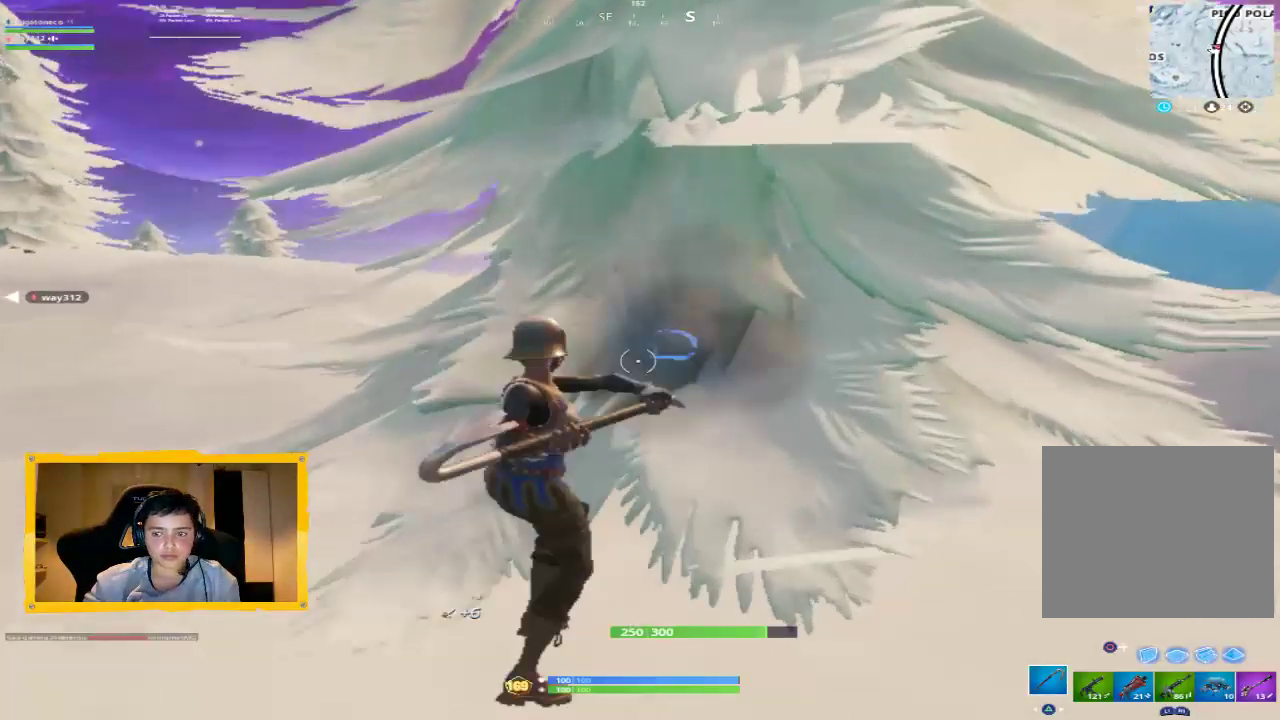
{"buttons": ["R2"], "left_stick": "center", "right_stick": "center", "events": [[67, "left_stick", "down-left"], [300, "left_stick", "right"], [433, "left_stick", "center"]]}
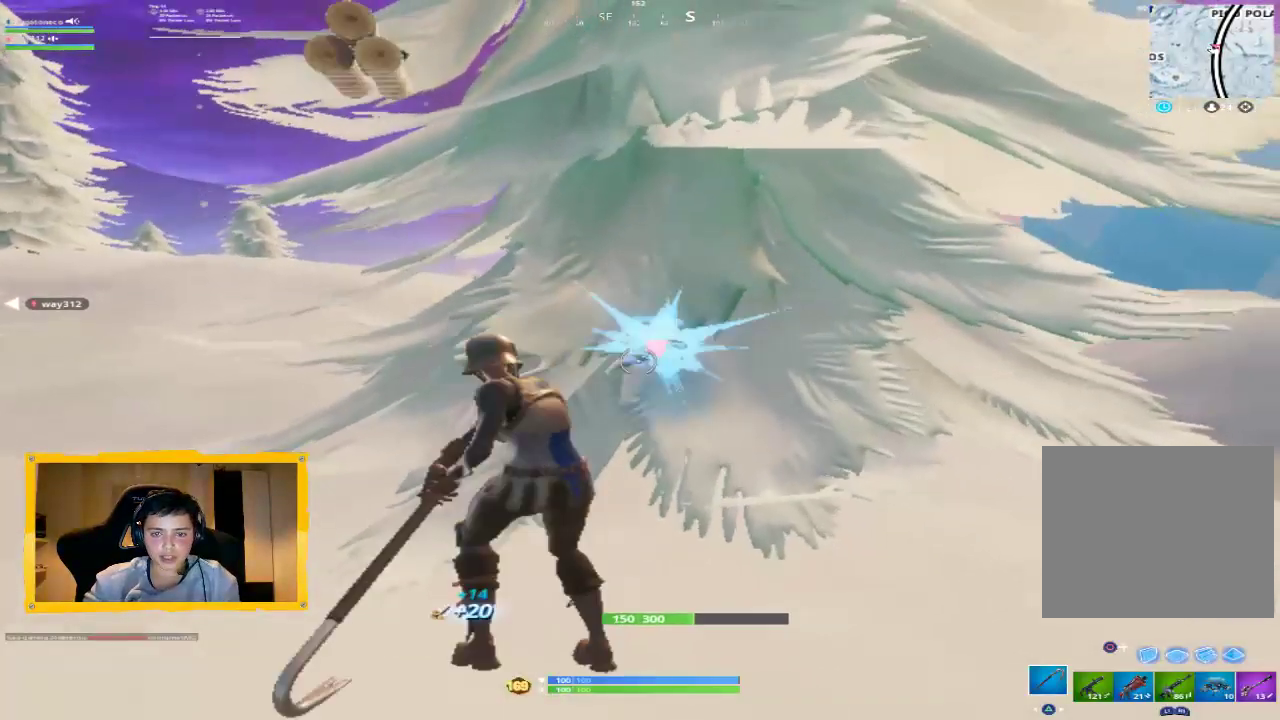
{"buttons": ["R2"], "left_stick": "center", "right_stick": "center", "events": []}
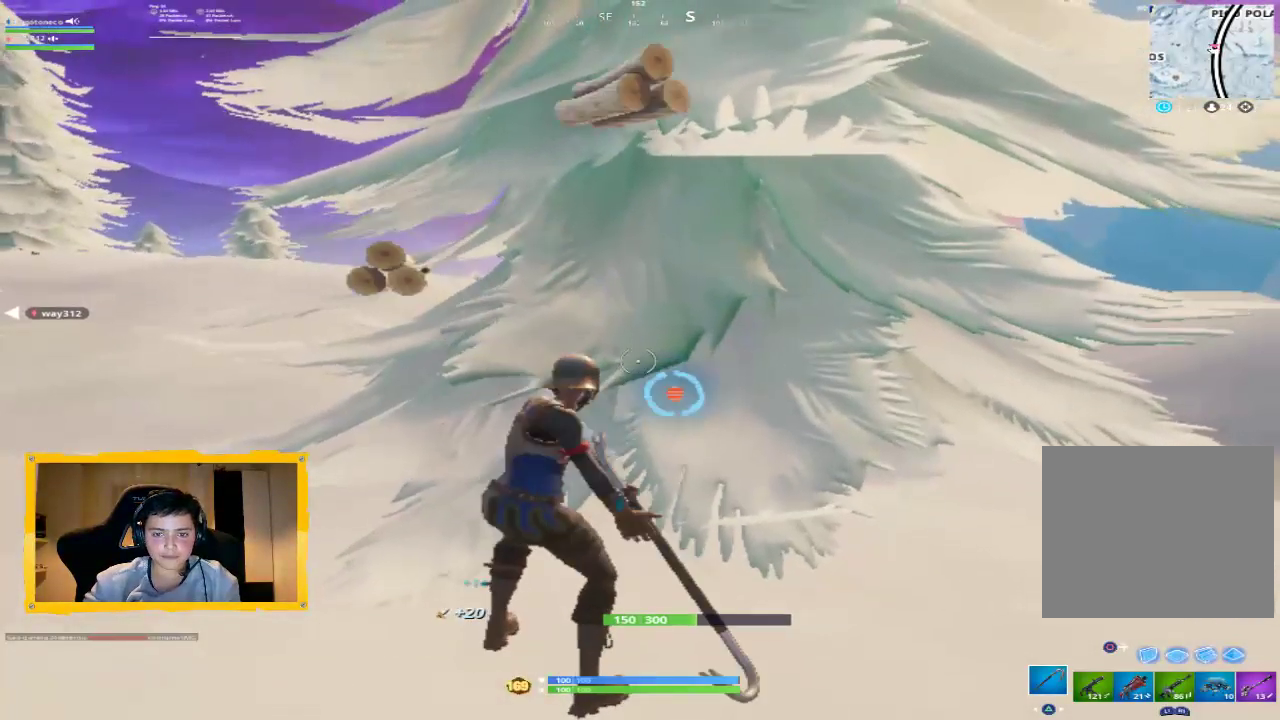
{"buttons": [], "left_stick": "down-left", "right_stick": "left", "events": [[67, "right_stick", "down-right"], [100, "left_stick", "down"], [233, "right_stick", "center"], [467, "R2", "up"], [500, "left_stick", "down-left"], [500, "right_stick", "left"]]}
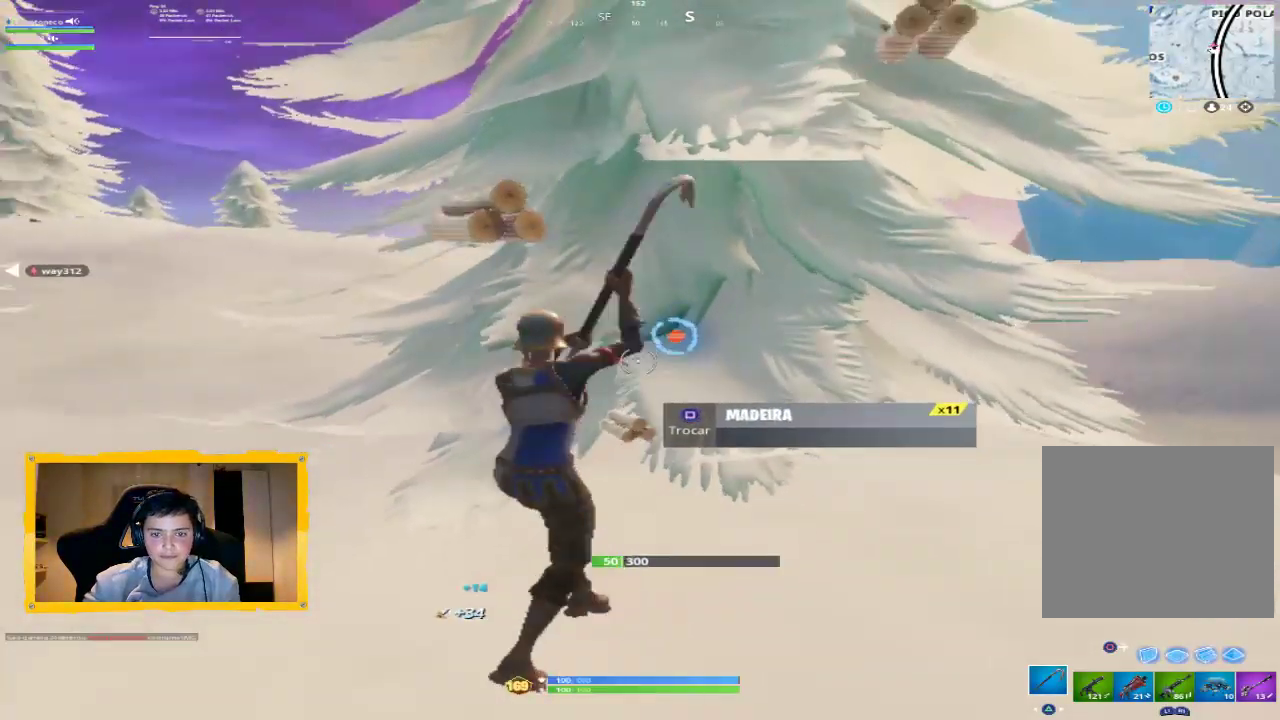
{"buttons": [], "left_stick": "up-left", "right_stick": "center", "events": [[167, "left_stick", "up-left"], [233, "R1", "down"], [333, "R1", "up"], [367, "L3", "down"], [400, "right_stick", "center"], [467, "L3", "up"]]}
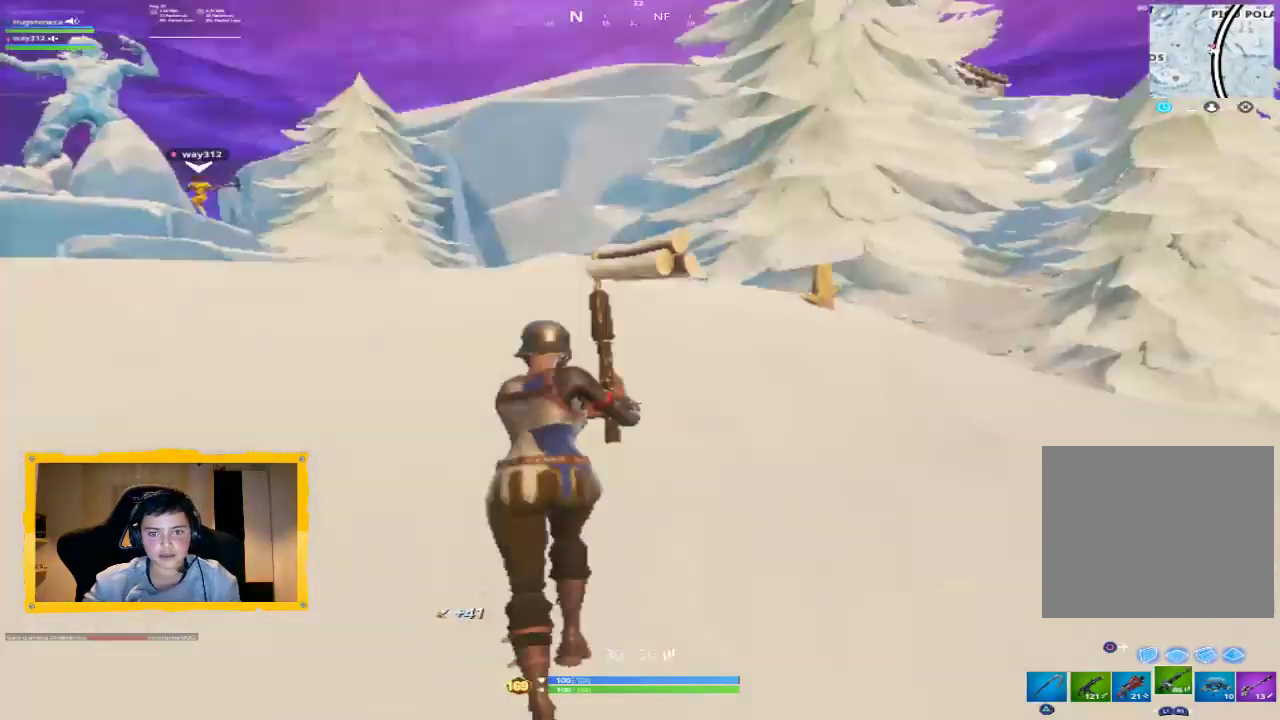
{"buttons": [], "left_stick": "up", "right_stick": "center", "events": [[33, "TRIANGLE", "down"], [33, "left_stick", "up"], [100, "TRIANGLE", "up"], [233, "right_stick", "left"], [467, "right_stick", "center"]]}
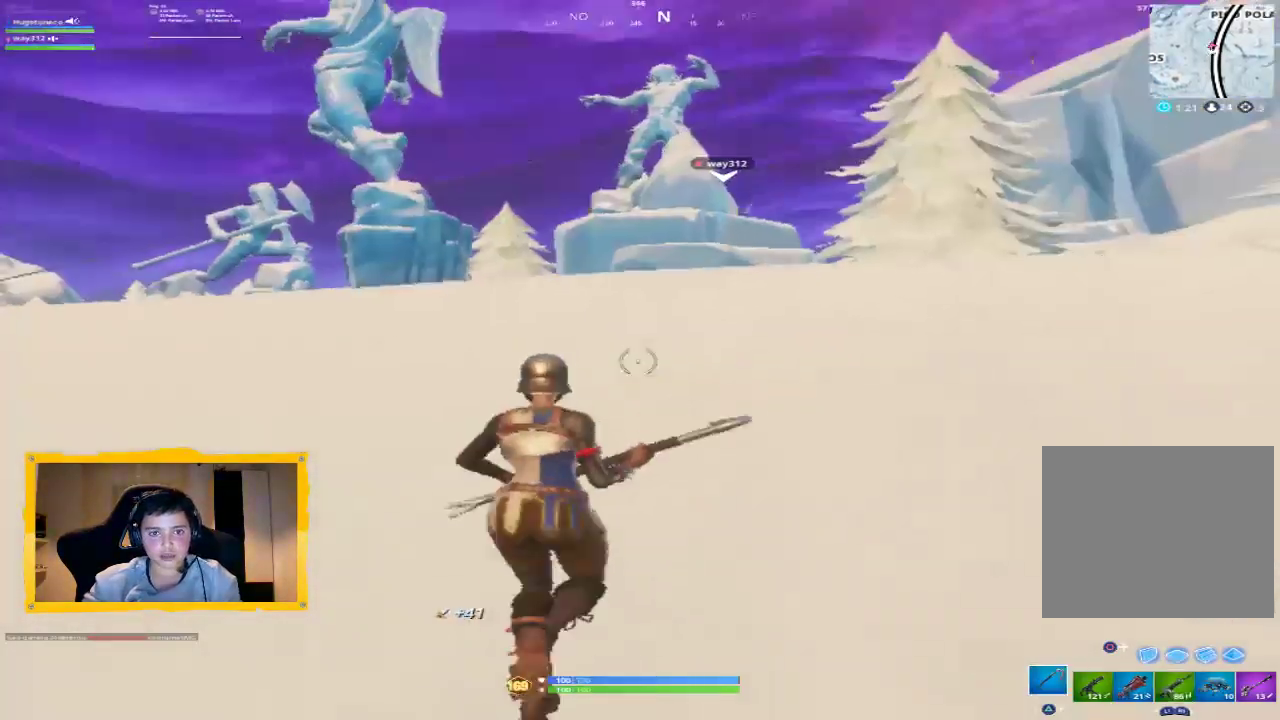
{"buttons": ["CROSS"], "left_stick": "up-right", "right_stick": "center", "events": [[67, "L3", "down"], [167, "L3", "up"], [233, "right_stick", "left"], [433, "right_stick", "center"], [467, "left_stick", "up-right"], [500, "CROSS", "down"]]}
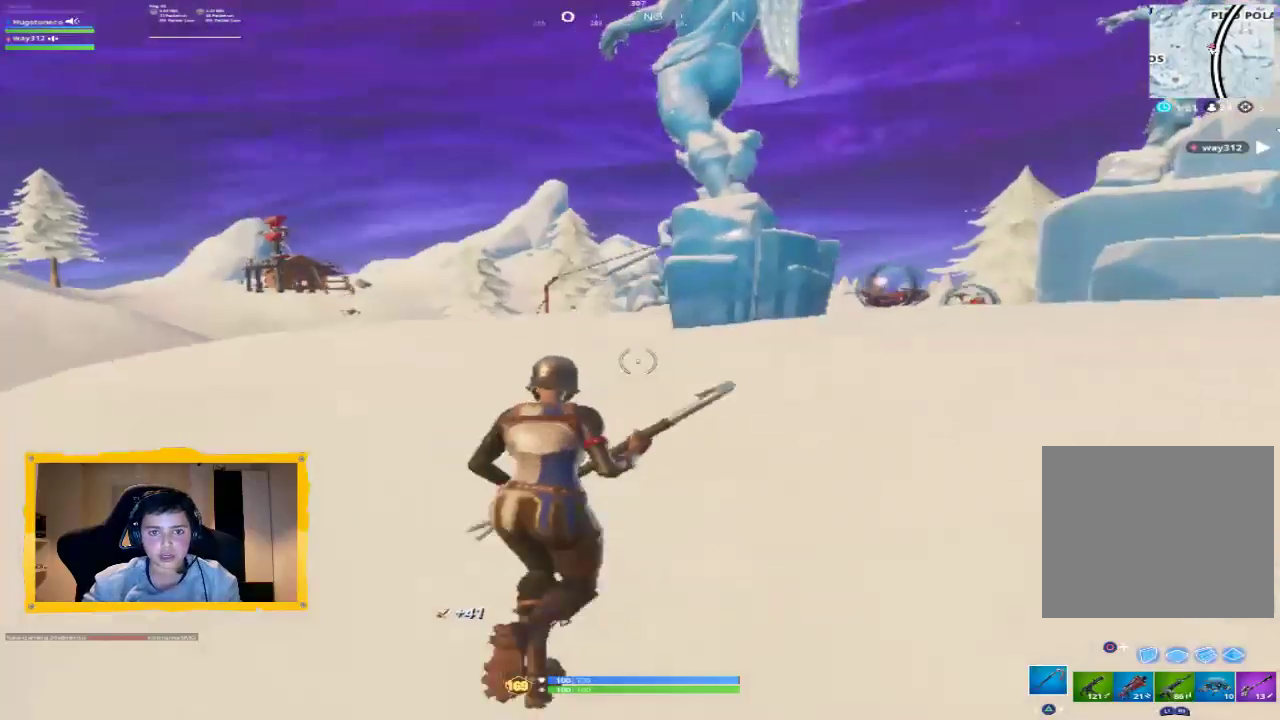
{"buttons": [], "left_stick": "up-right", "right_stick": "down-right", "events": [[100, "CROSS", "up"], [400, "right_stick", "down-right"]]}
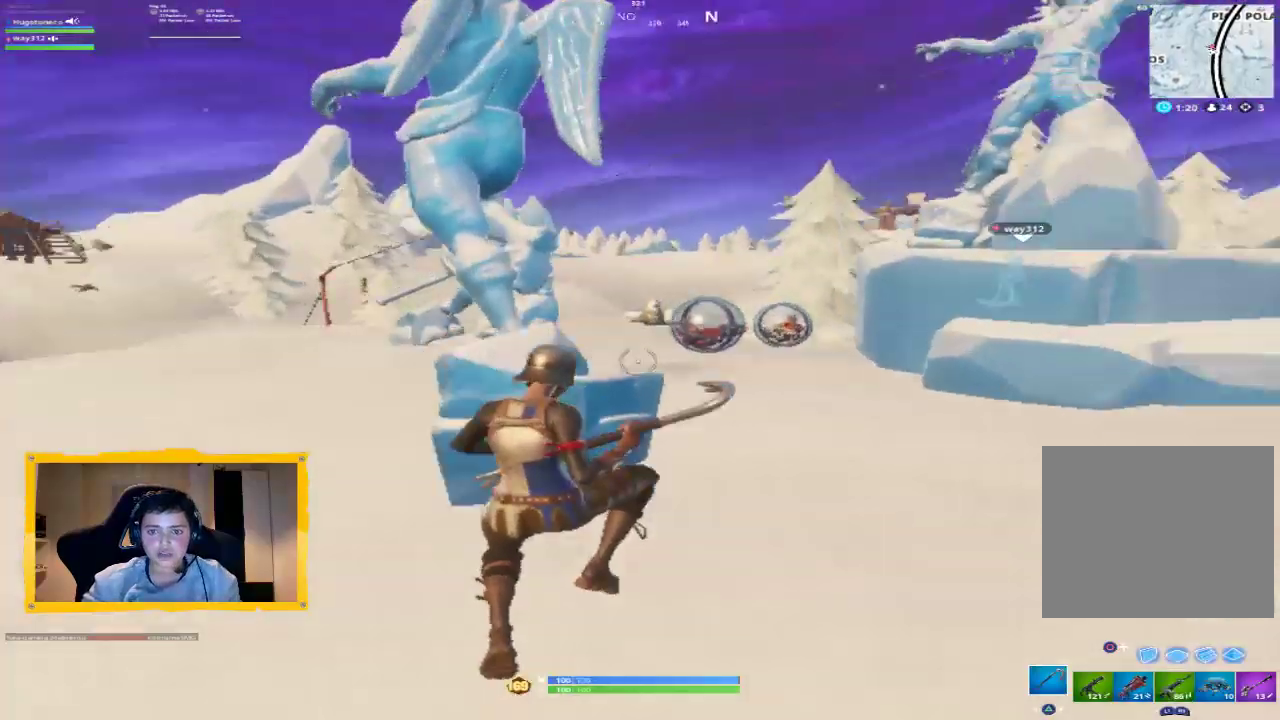
{"buttons": [], "left_stick": "up-right", "right_stick": "center", "events": [[67, "right_stick", "center"], [100, "L3", "down"], [200, "L3", "up"], [267, "right_stick", "left"], [433, "right_stick", "center"]]}
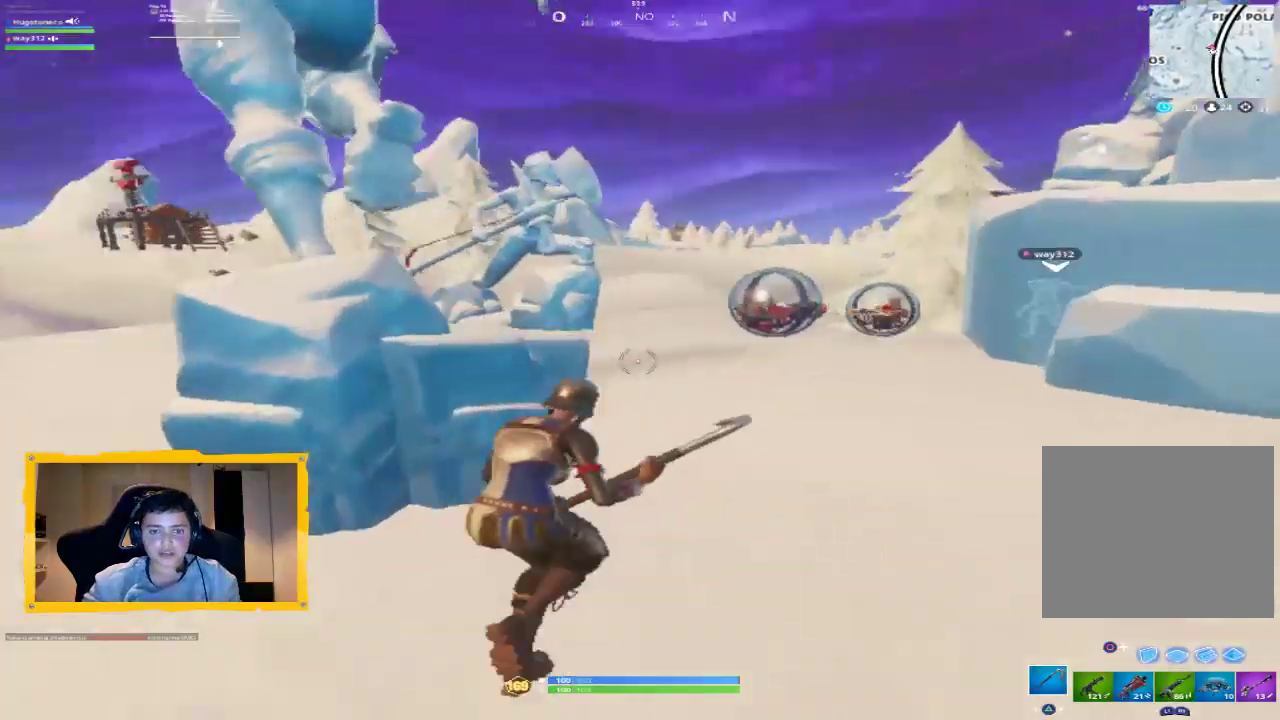
{"buttons": [], "left_stick": "up-right", "right_stick": "center", "events": [[67, "CROSS", "down"], [100, "CROSS", "up"], [200, "right_stick", "down-left"], [333, "right_stick", "center"]]}
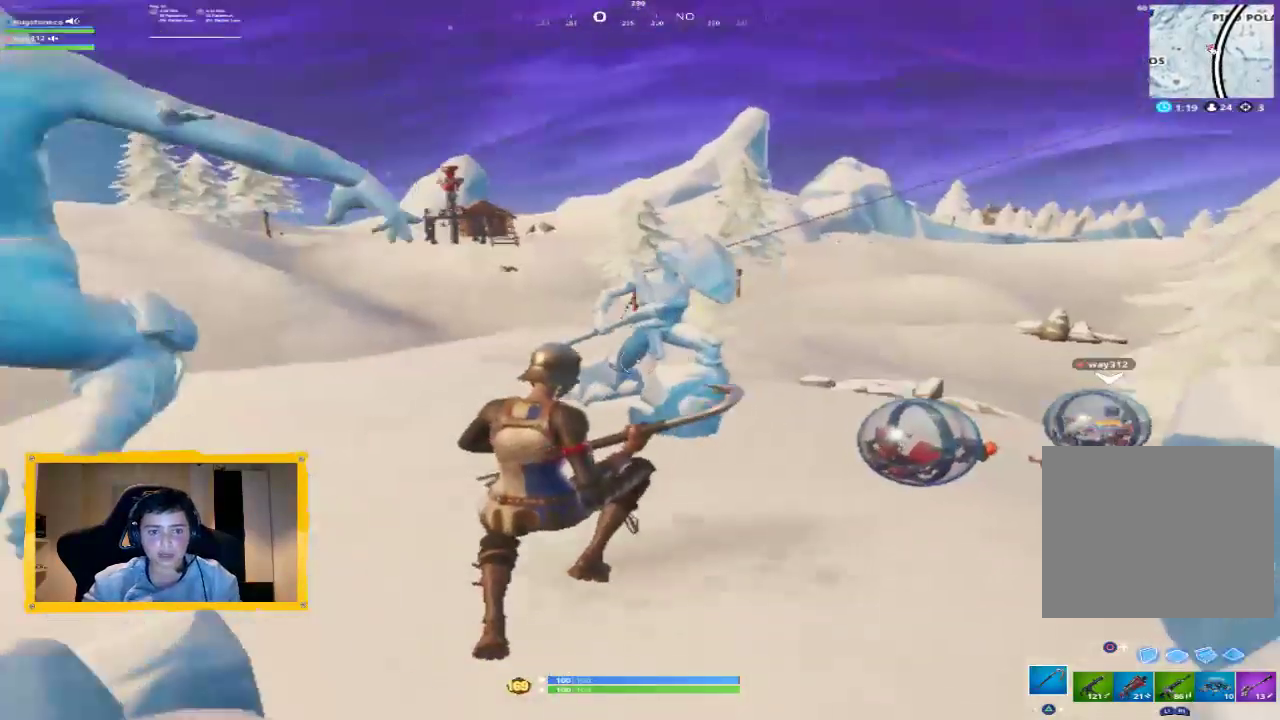
{"buttons": [], "left_stick": "up", "right_stick": "center", "events": [[200, "right_stick", "down-right"], [267, "L3", "down"], [300, "left_stick", "up"], [367, "L3", "up"], [367, "right_stick", "center"]]}
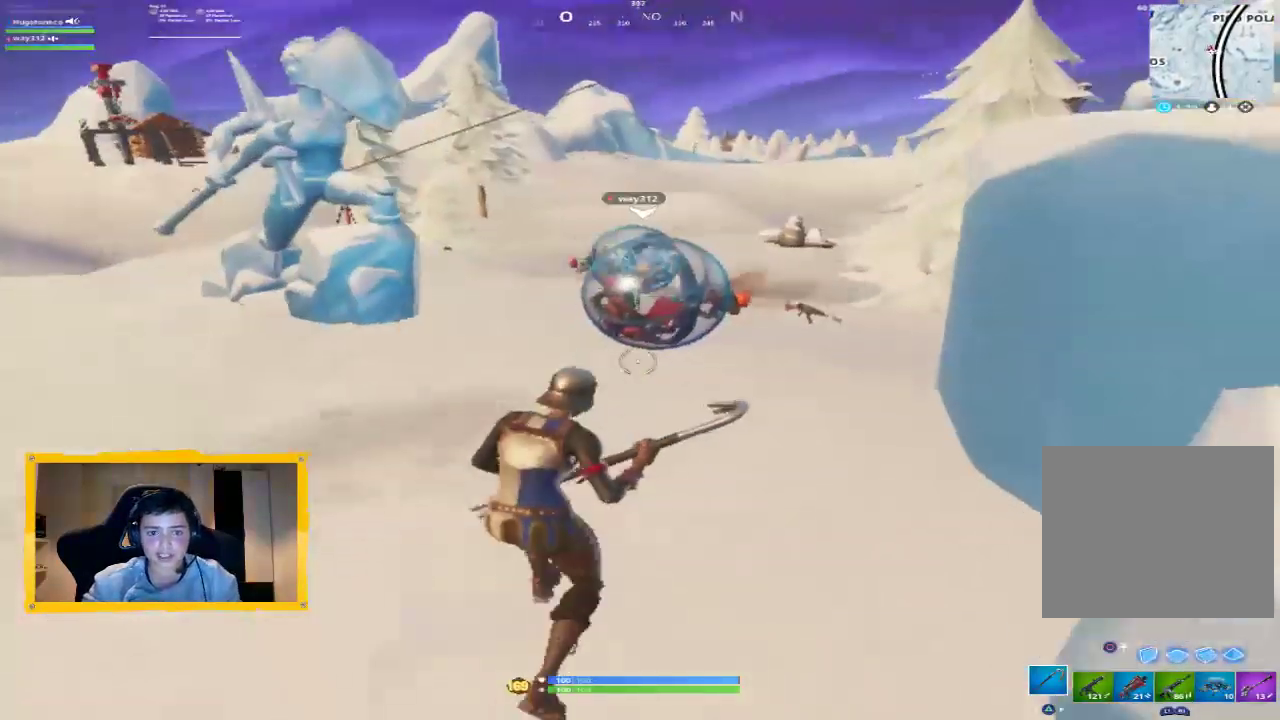
{"buttons": [], "left_stick": "up", "right_stick": "center", "events": []}
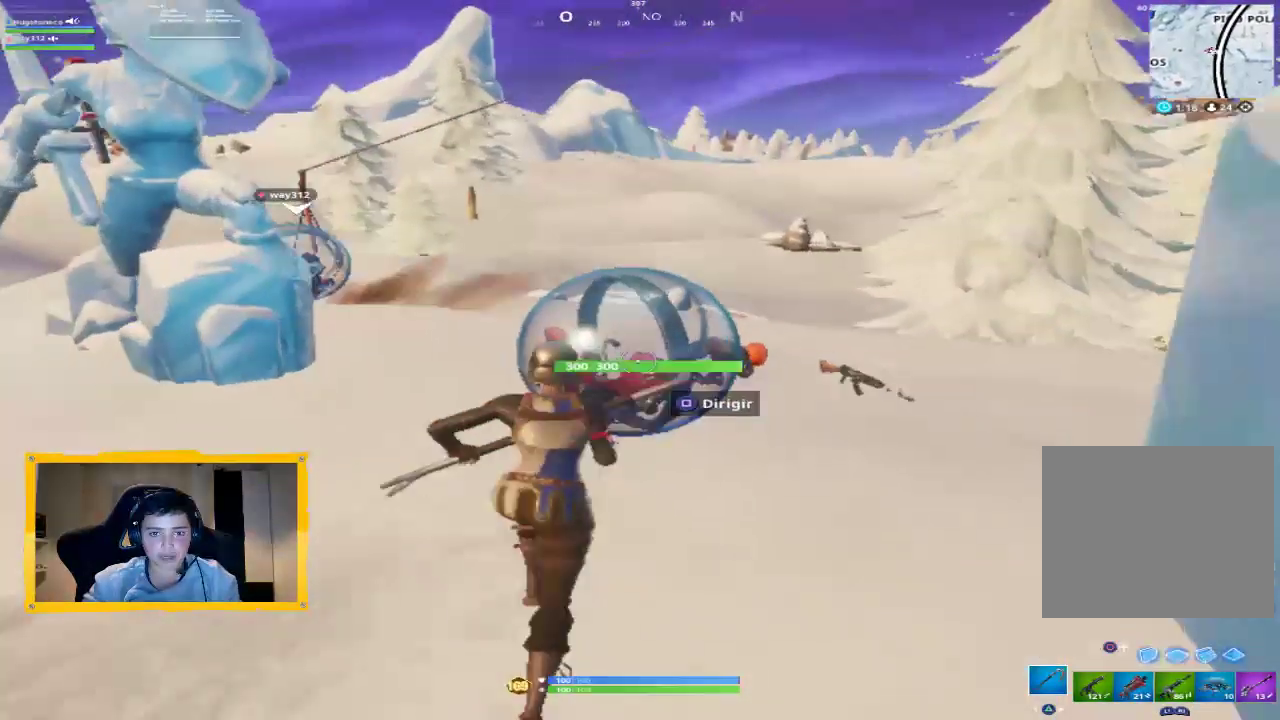
{"buttons": [], "left_stick": "up", "right_stick": "left", "events": [[33, "SQUARE", "down"], [133, "SQUARE", "up"], [300, "right_stick", "left"]]}
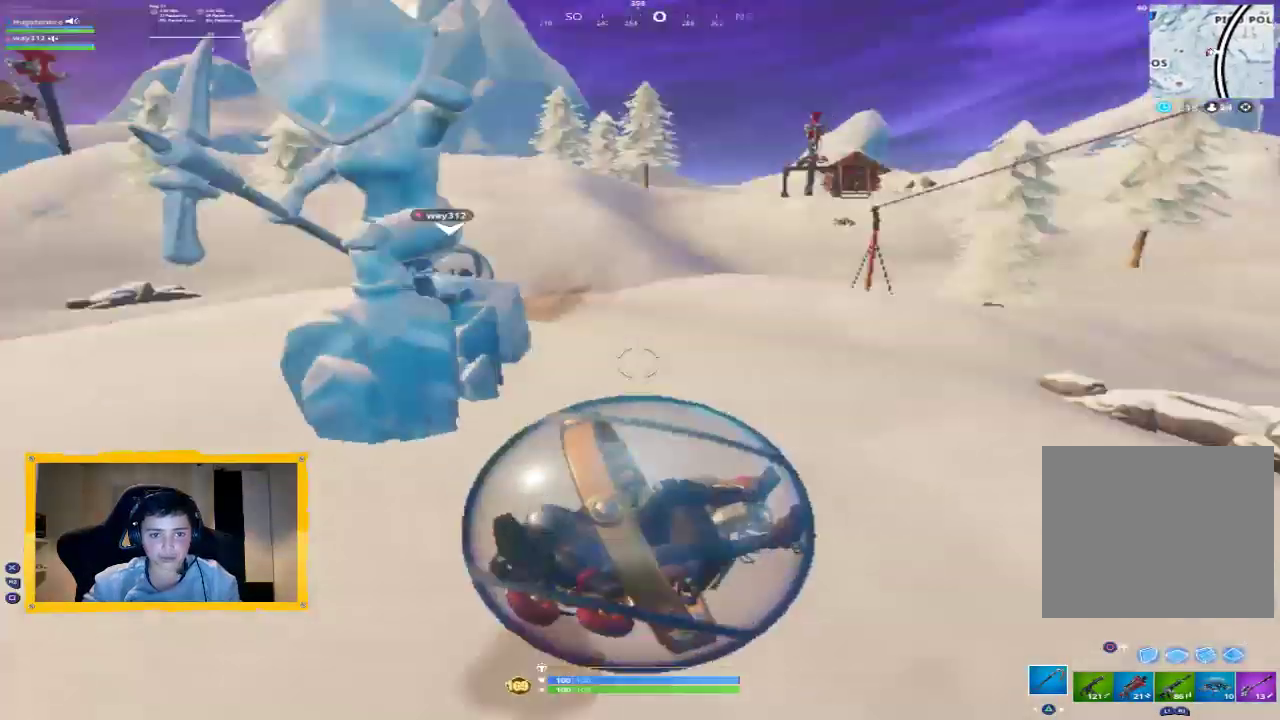
{"buttons": [], "left_stick": "up", "right_stick": "center", "events": [[67, "right_stick", "center"], [233, "right_stick", "left"], [300, "right_stick", "up-left"], [400, "right_stick", "center"]]}
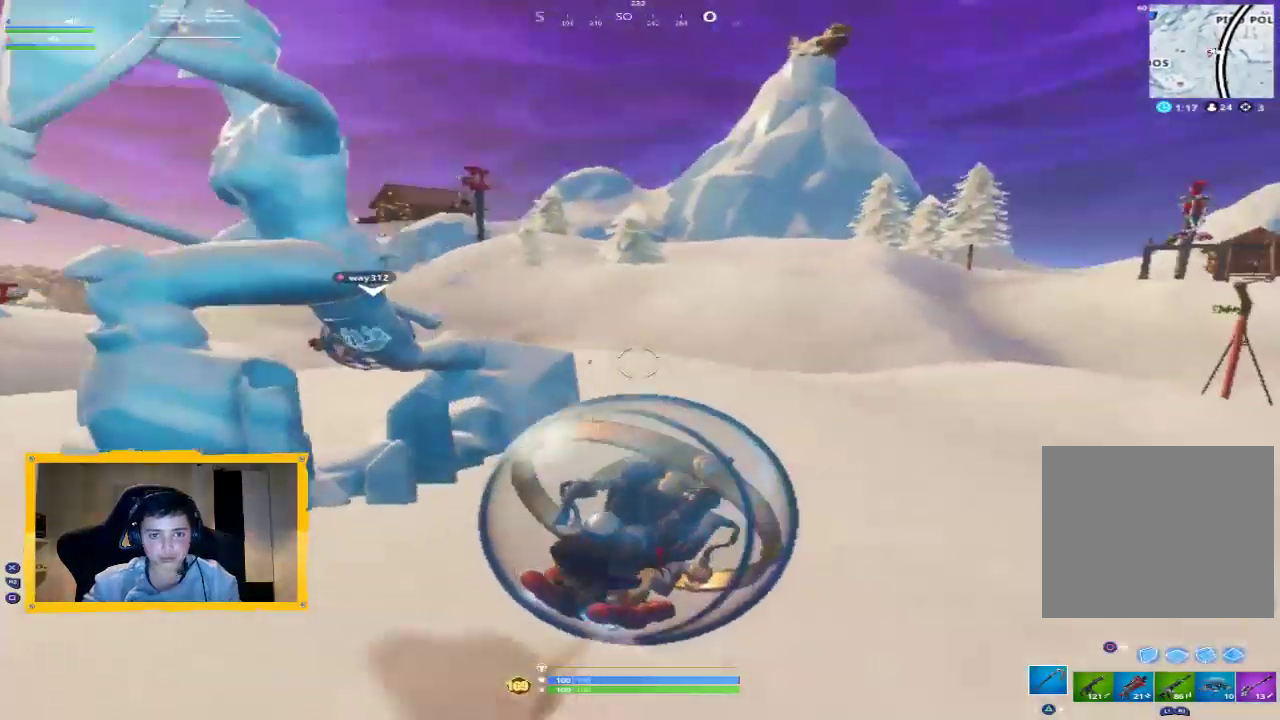
{"buttons": [], "left_stick": "up", "right_stick": "left", "events": [[500, "right_stick", "left"]]}
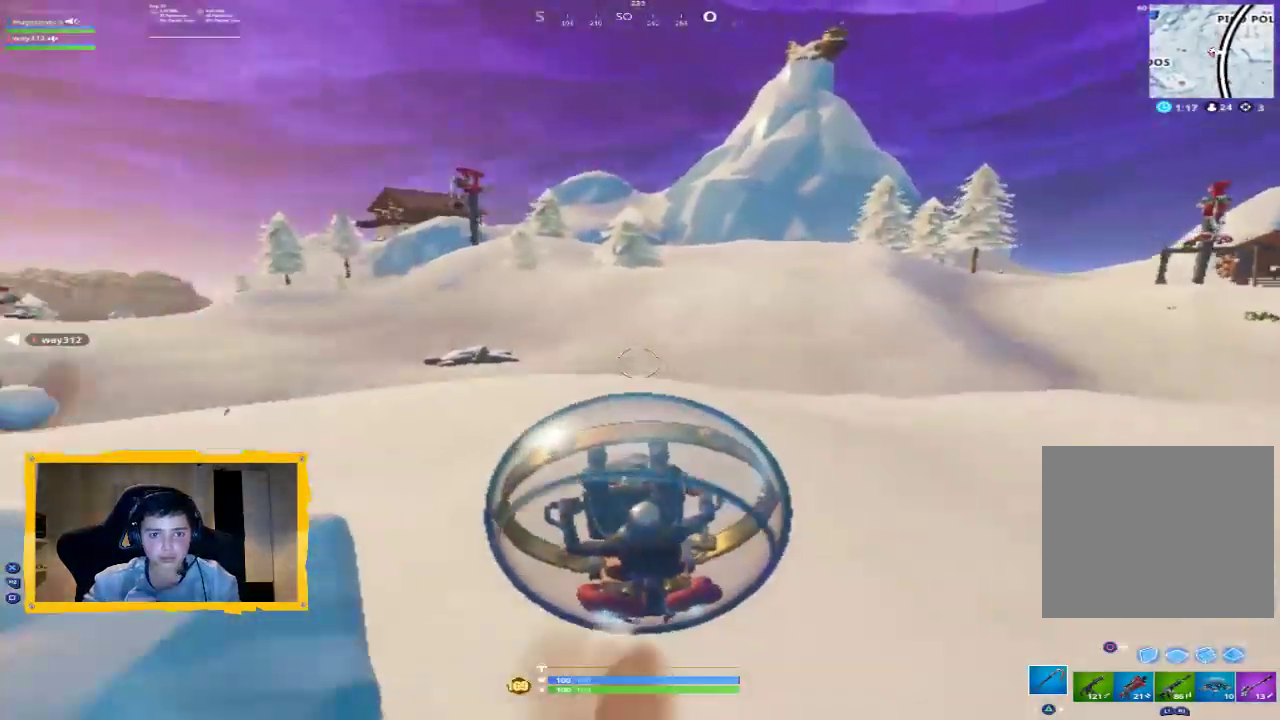
{"buttons": ["CROSS"], "left_stick": "up-right", "right_stick": "center", "events": [[200, "right_stick", "center"], [267, "left_stick", "up-right"], [500, "CROSS", "down"]]}